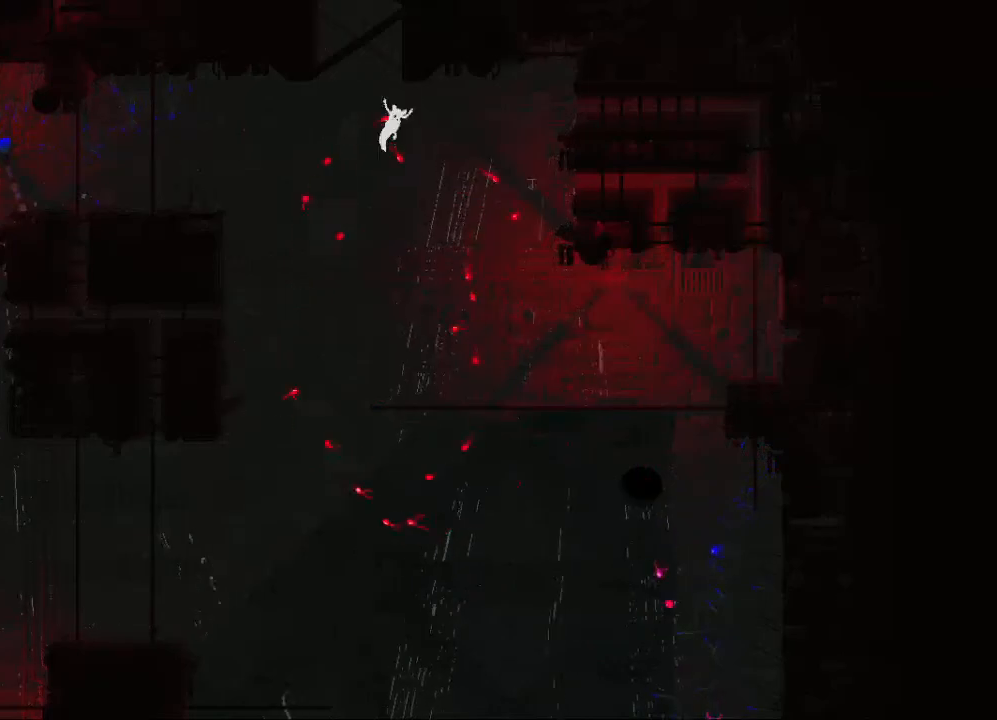
Gameplay with keyboard and mouse; each line is a JSON object with the keys held at the frame after it. "events" lists presses ("down") and releases ("up") of "down", "grab", "jump", "left", "right", "throw" and "up" between this image and that frame as [ms after this image, input, new state], when the widget could be followed in between. No other keys are recorded. "mouse_move" is the direction in which the mouse moves at that frame (one of eight, or "still"), when it could be read. Mouse buttons are not recorded. Key names are as the overlay labels them; some are game actions (e.g. jump) rather than physical keys.
{"keys": ["right", "up"], "mouse_move": "still", "events": [[300, "right", "down"]]}
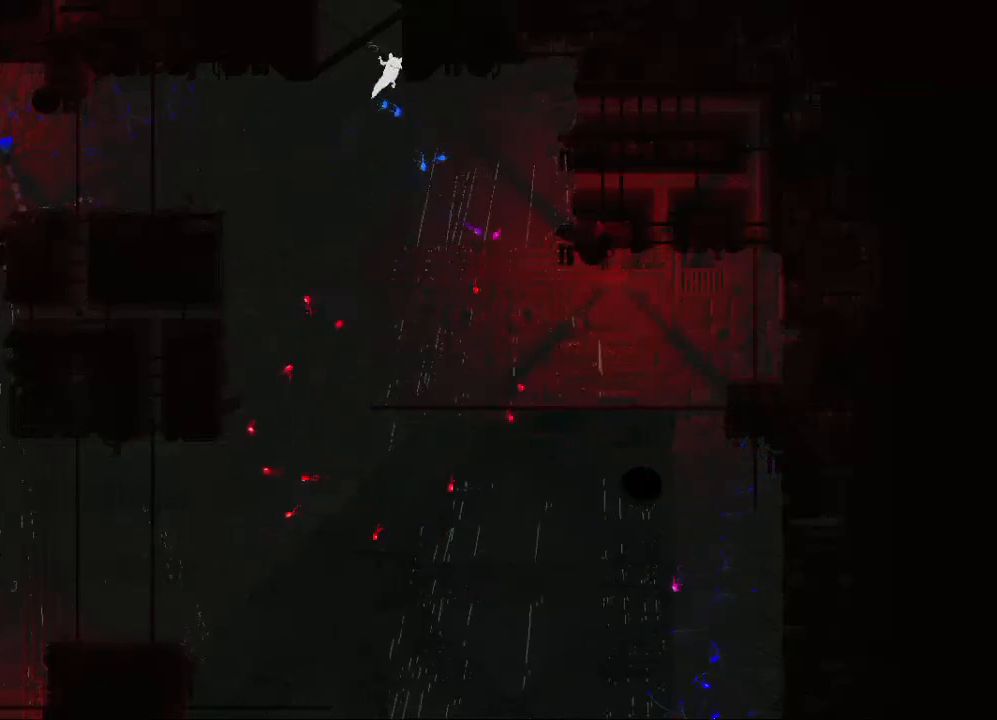
{"keys": ["right", "up"], "mouse_move": "still", "events": []}
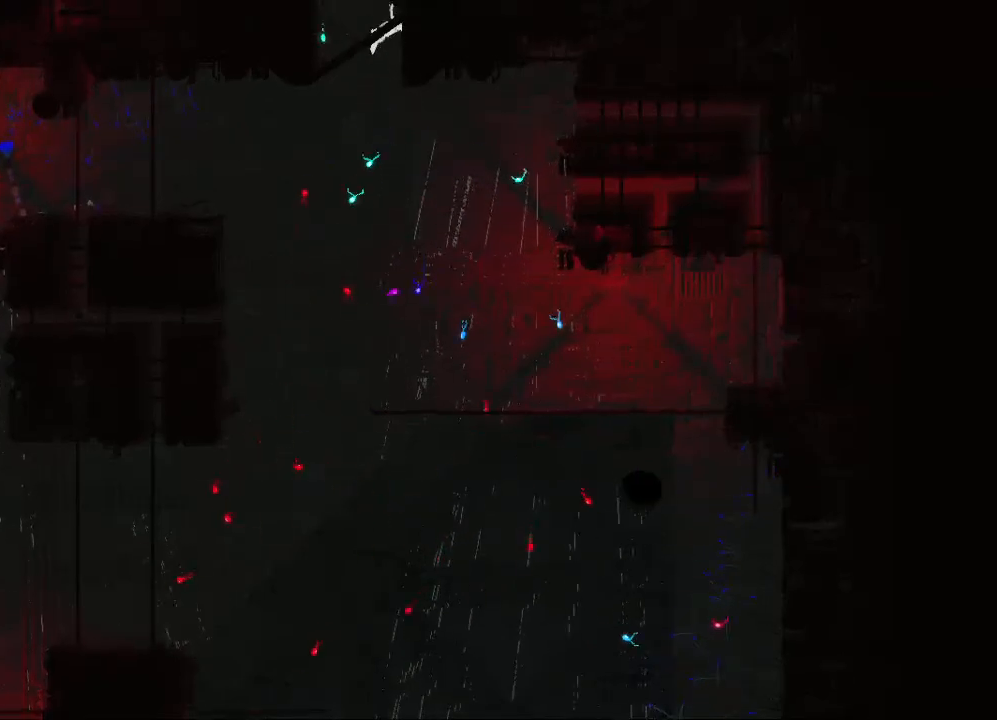
{"keys": ["right"], "mouse_move": "still", "events": [[483, "up", "up"]]}
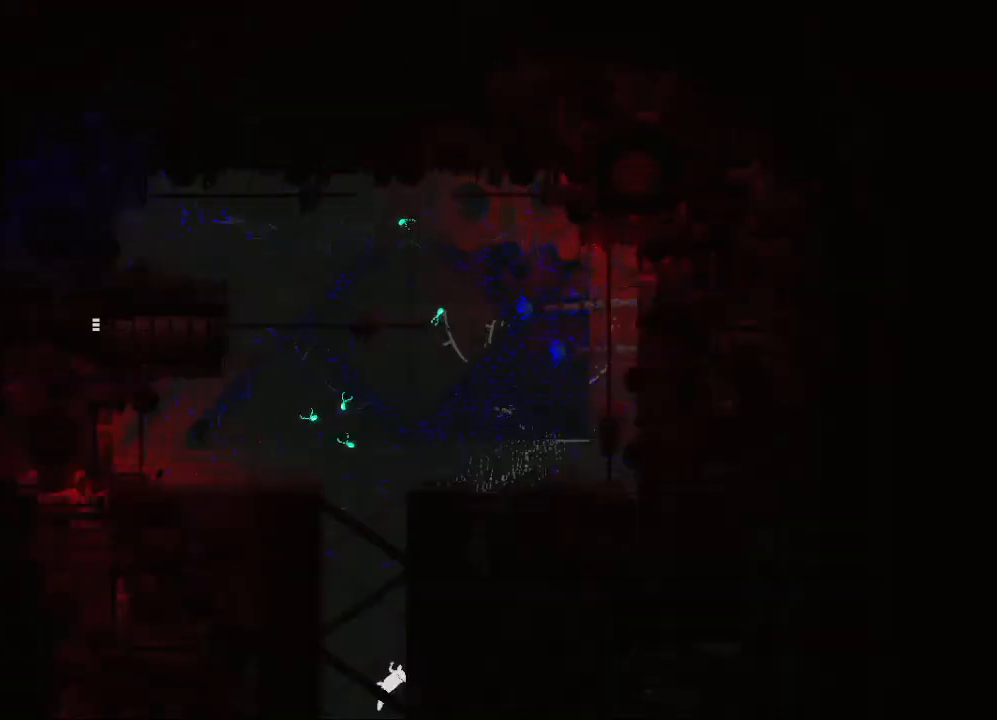
{"keys": ["right"], "mouse_move": "still", "events": []}
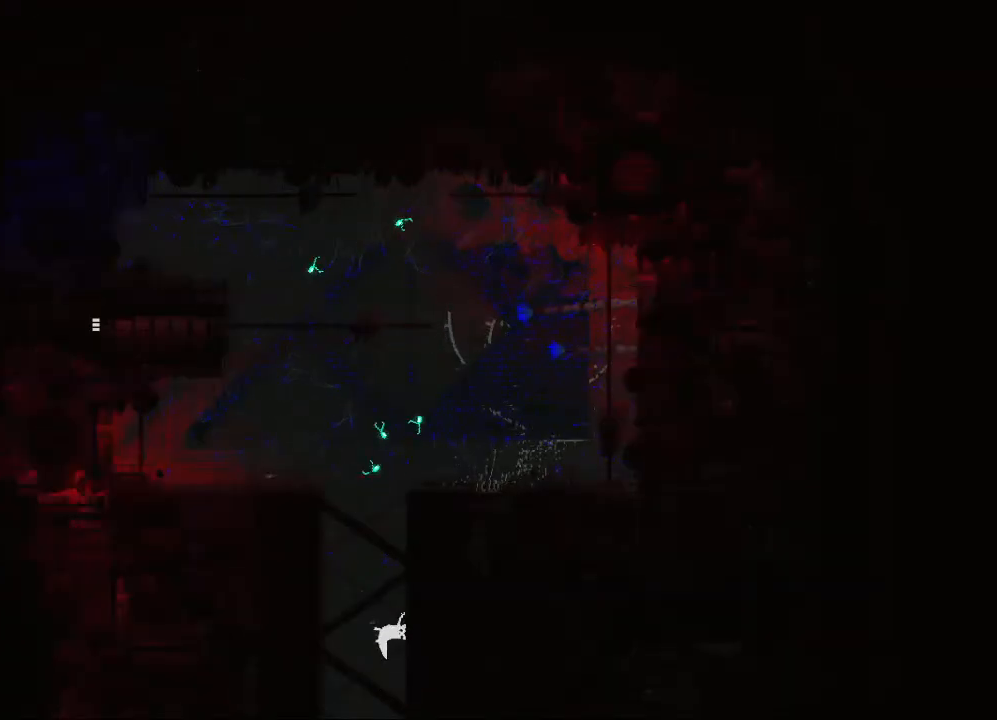
{"keys": ["right"], "mouse_move": "still", "events": []}
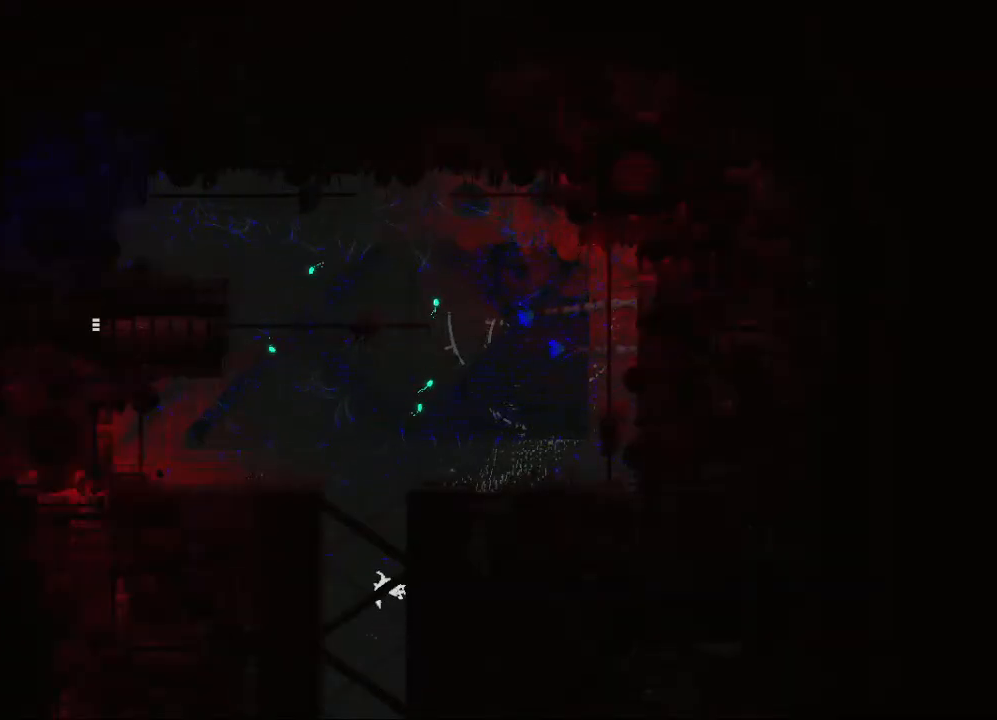
{"keys": ["right"], "mouse_move": "still", "events": []}
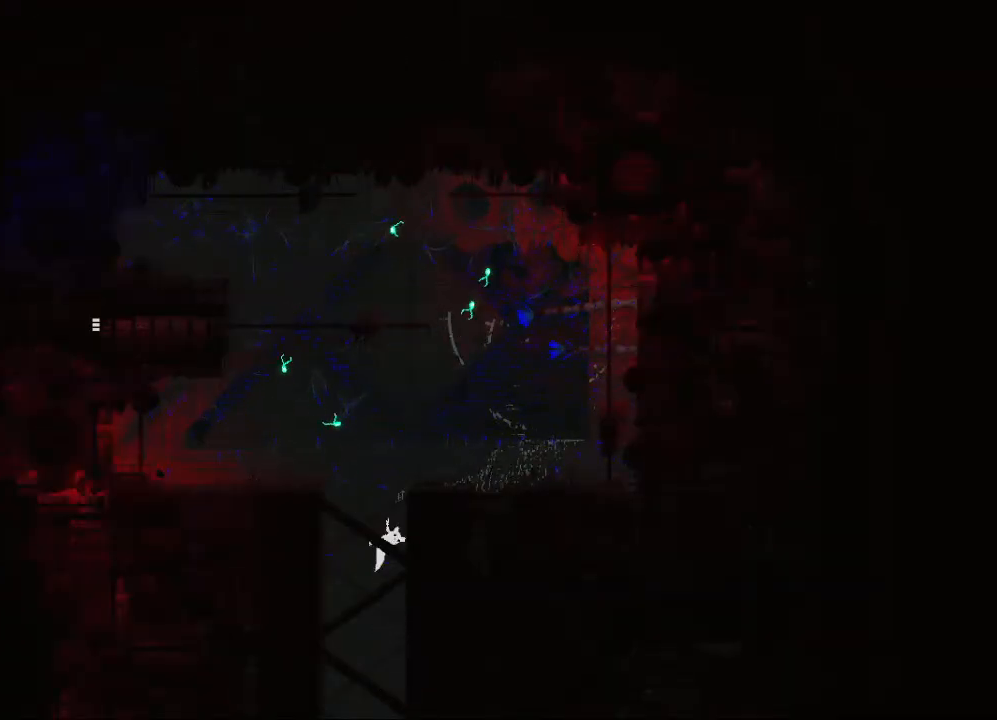
{"keys": ["up"], "mouse_move": "still", "events": [[200, "left", "down"], [200, "right", "up"], [200, "up", "down"], [250, "jump", "down"], [383, "left", "up"], [433, "jump", "up"]]}
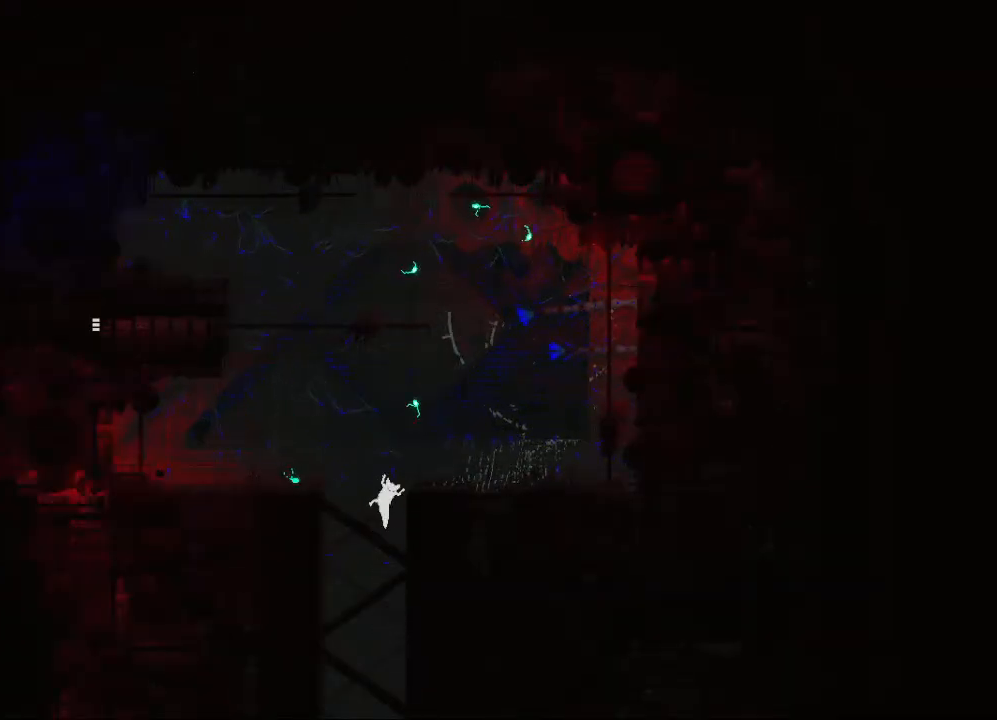
{"keys": ["left", "up"], "mouse_move": "still", "events": [[483, "left", "down"]]}
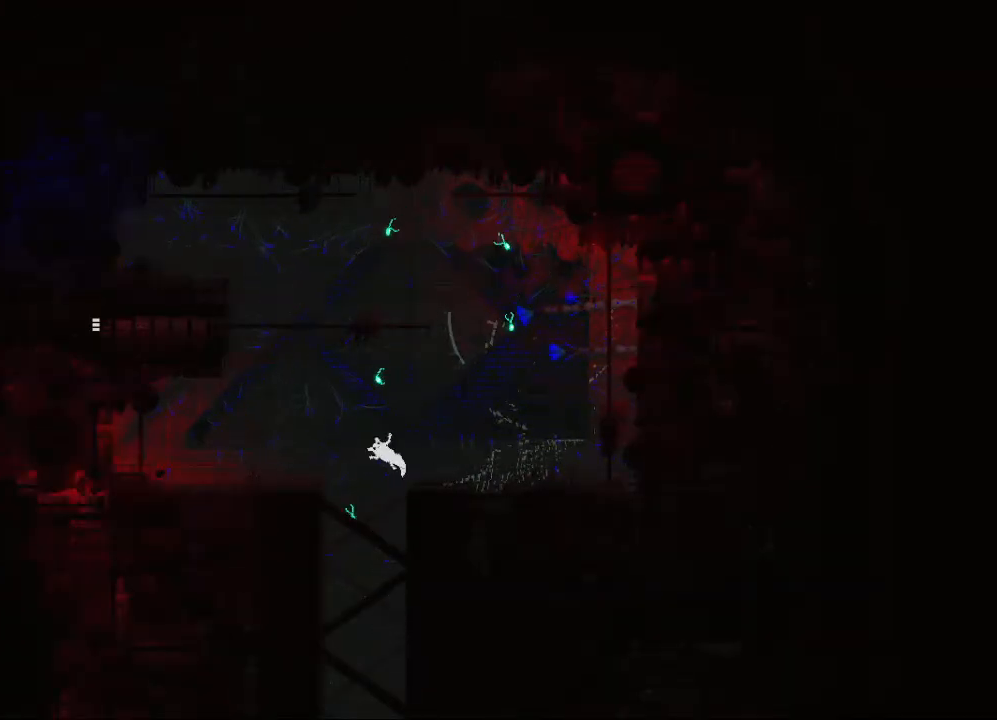
{"keys": ["left", "up"], "mouse_move": "still", "events": []}
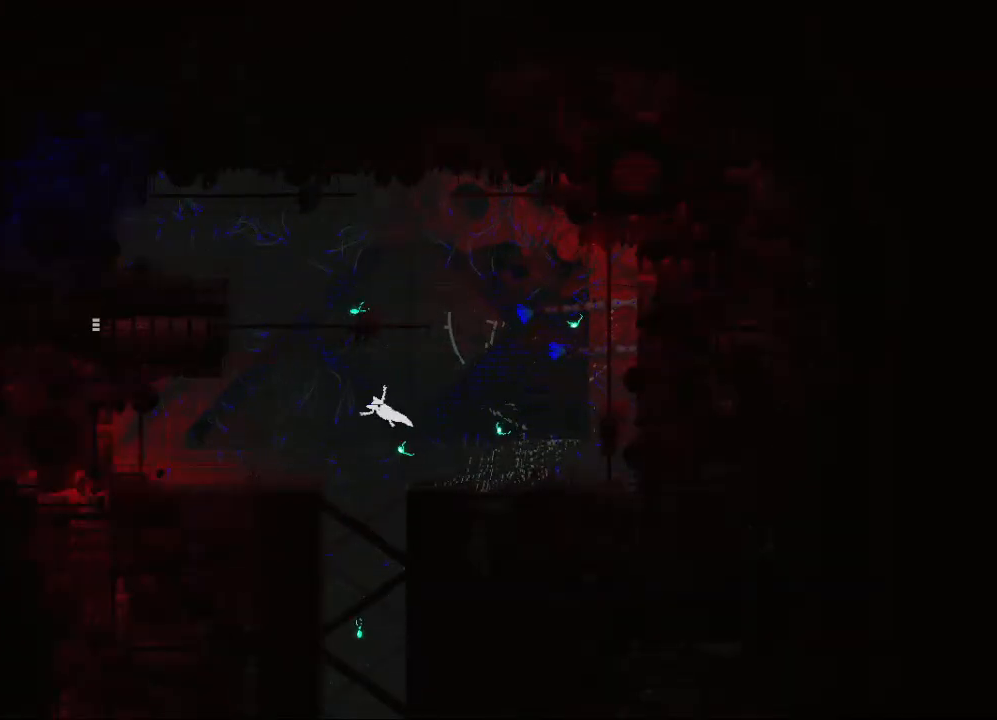
{"keys": ["left", "up"], "mouse_move": "still", "events": []}
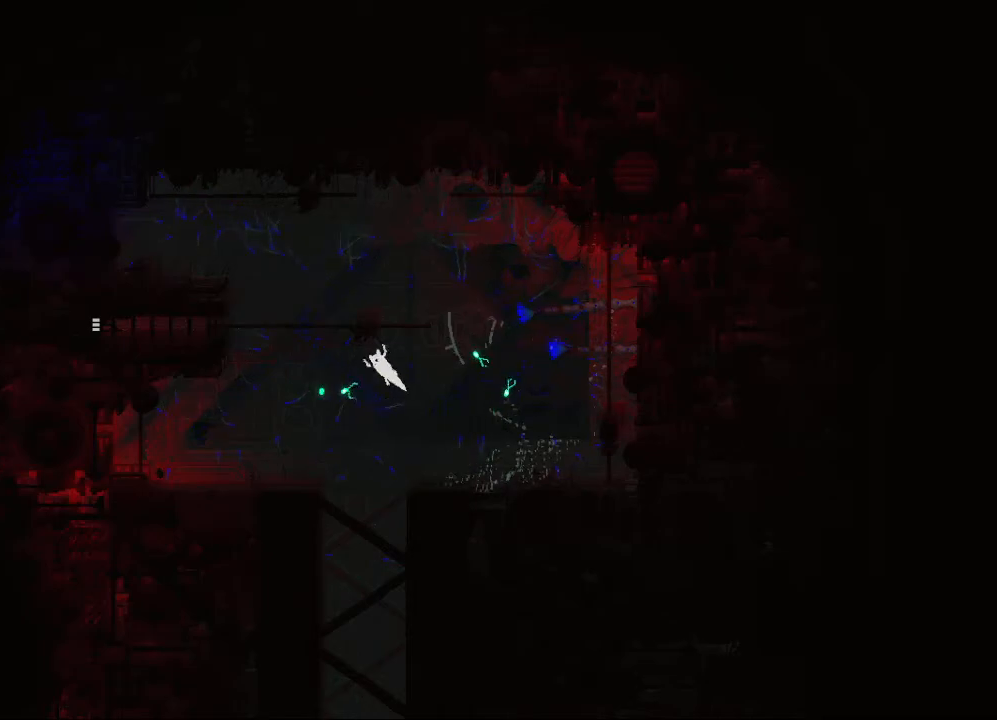
{"keys": ["left"], "mouse_move": "still", "events": [[17, "up", "up"], [317, "jump", "down"], [433, "jump", "up"]]}
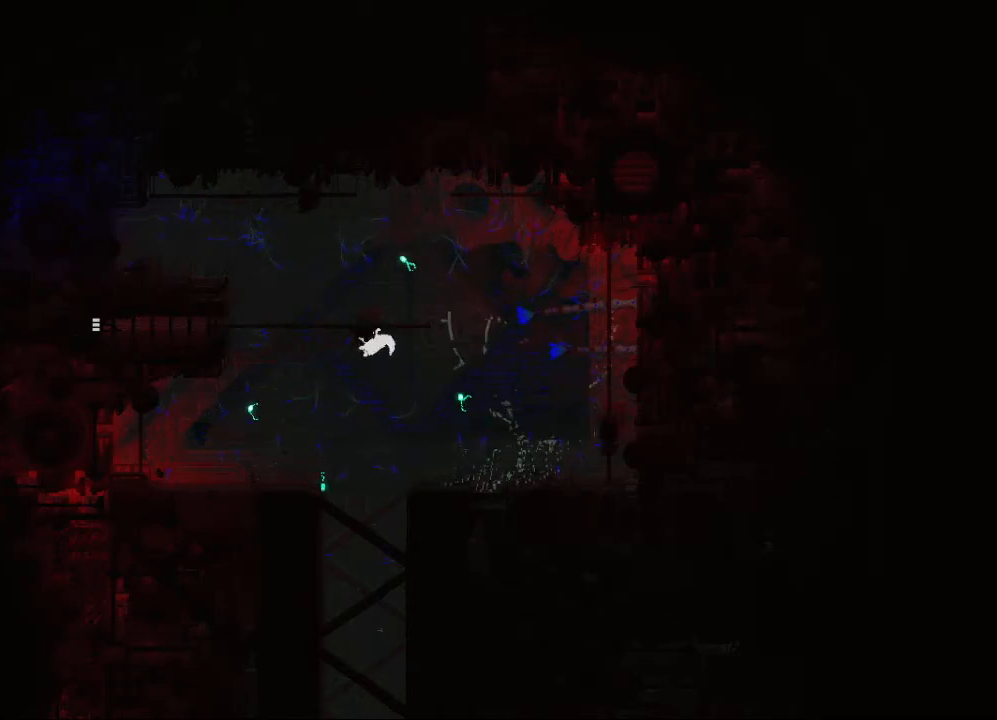
{"keys": ["left"], "mouse_move": "still", "events": [[33, "jump", "down"], [133, "jump", "up"]]}
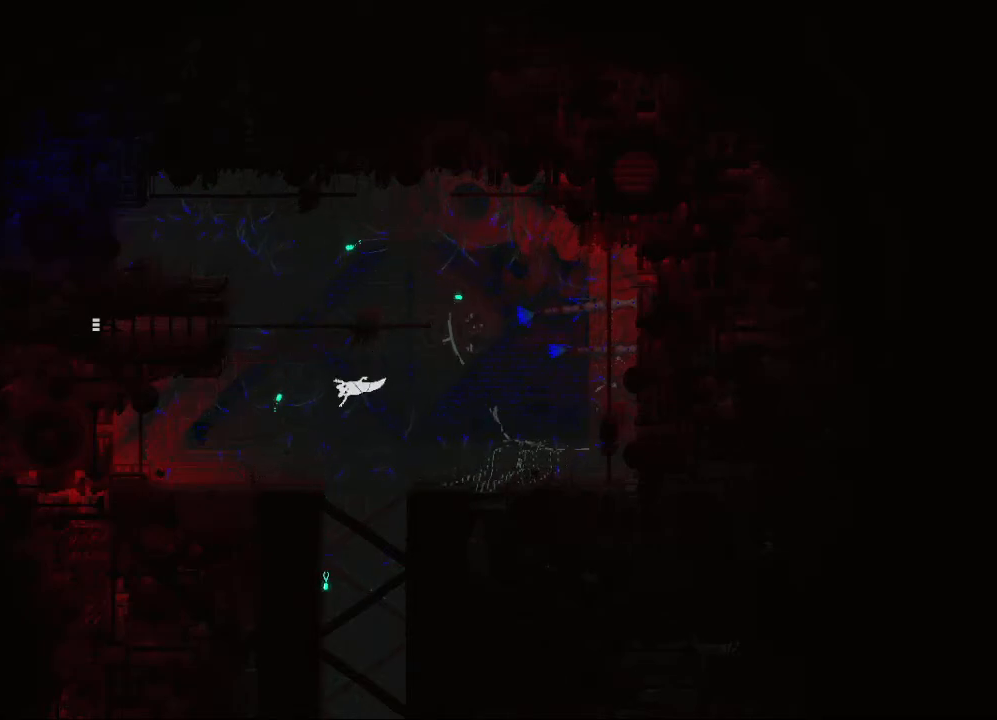
{"keys": ["left"], "mouse_move": "still", "events": []}
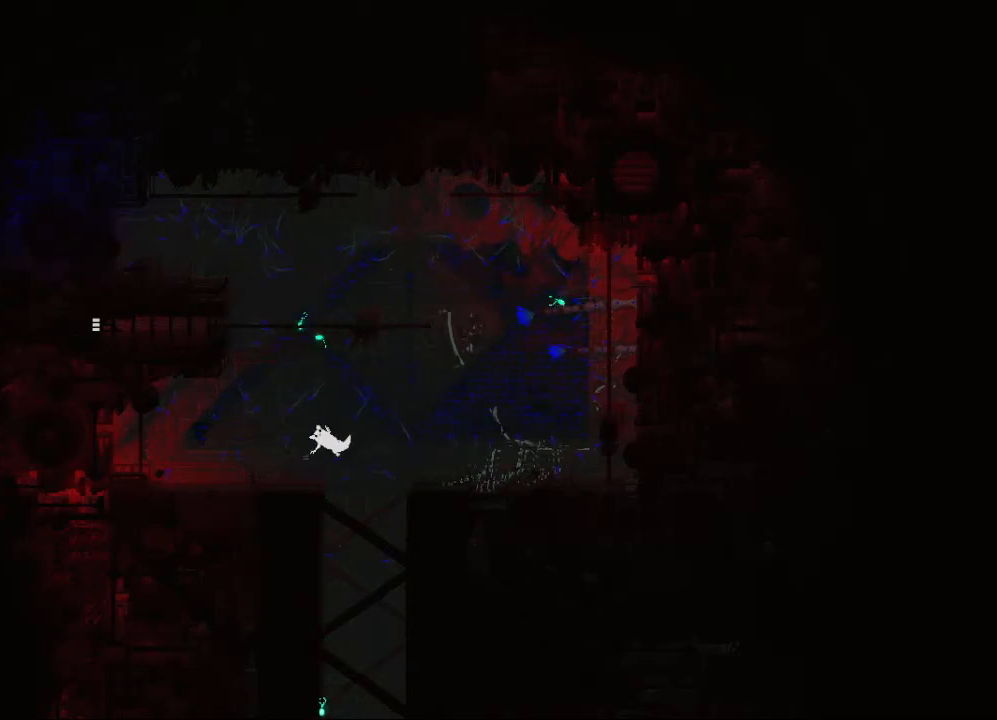
{"keys": ["left"], "mouse_move": "still", "events": []}
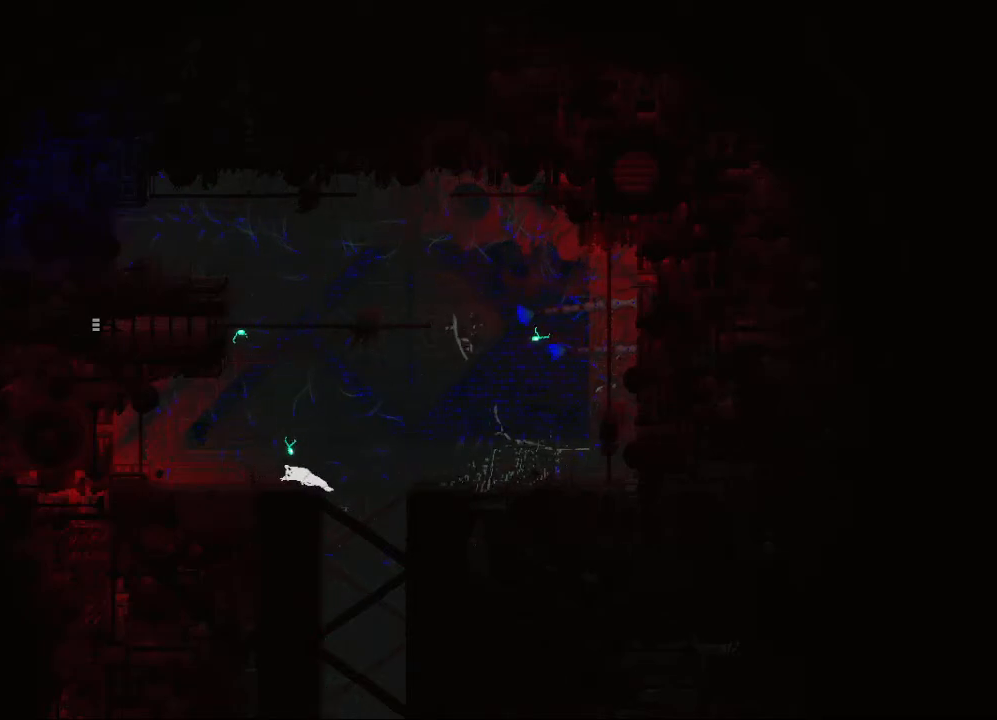
{"keys": [], "mouse_move": "still", "events": [[200, "left", "up"]]}
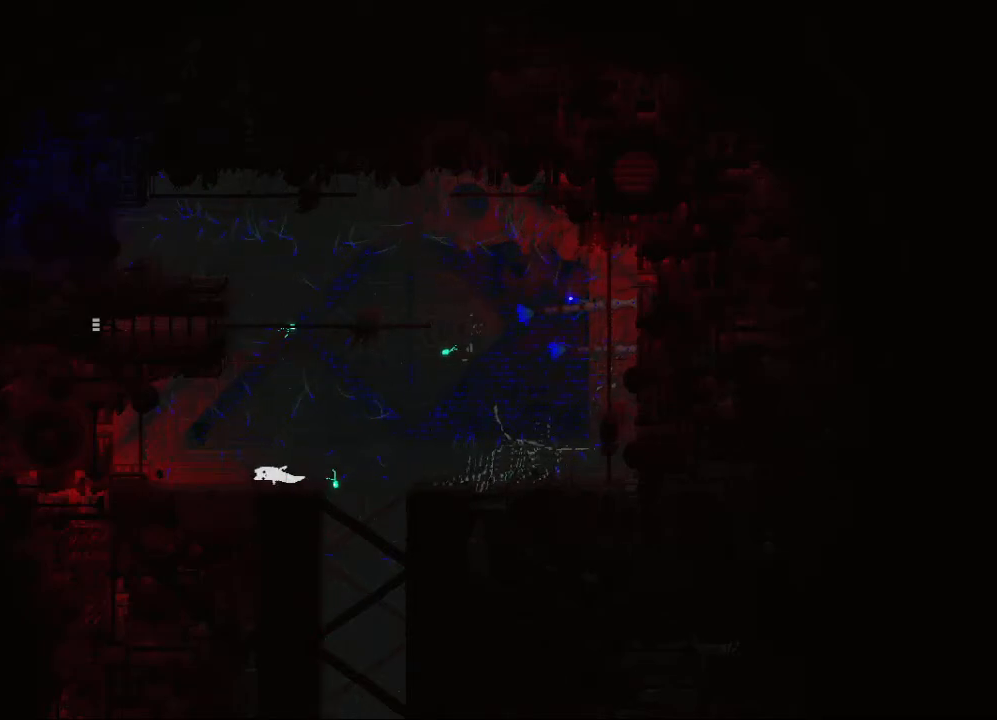
{"keys": [], "mouse_move": "still", "events": [[183, "right", "down"], [483, "right", "up"]]}
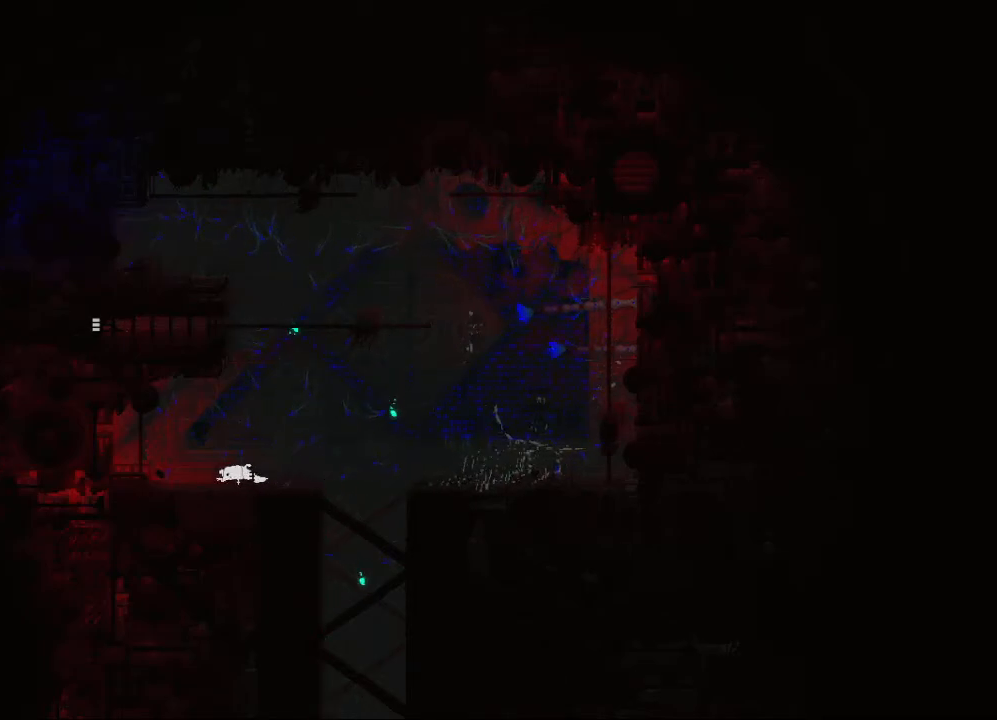
{"keys": ["right"], "mouse_move": "still", "events": [[150, "right", "down"]]}
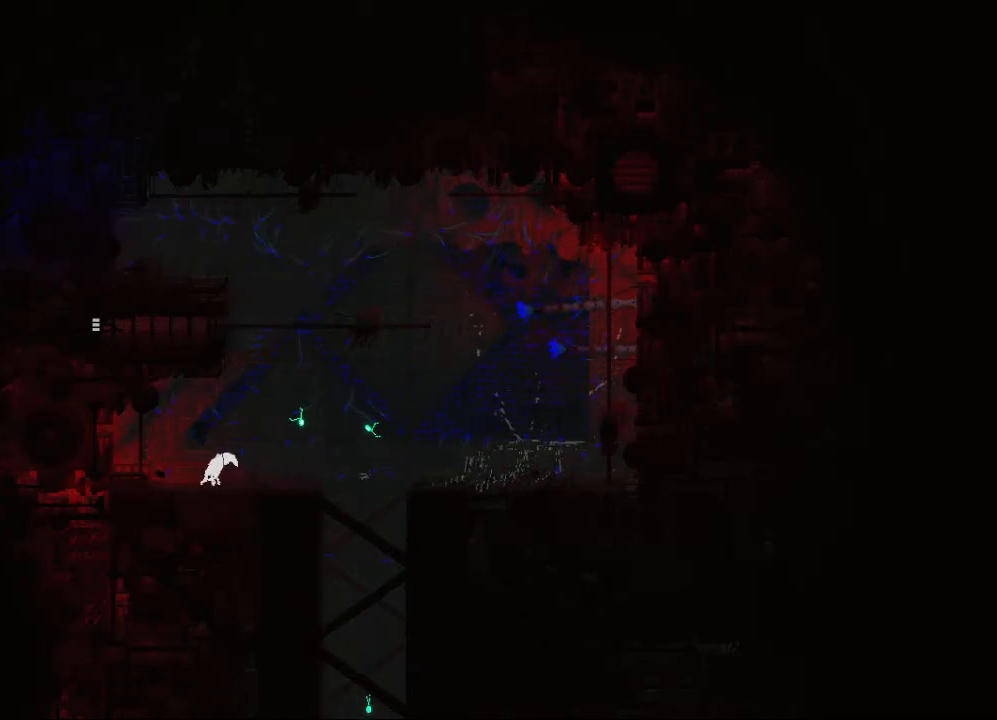
{"keys": [], "mouse_move": "still", "events": [[133, "right", "up"], [217, "right", "down"], [267, "right", "up"]]}
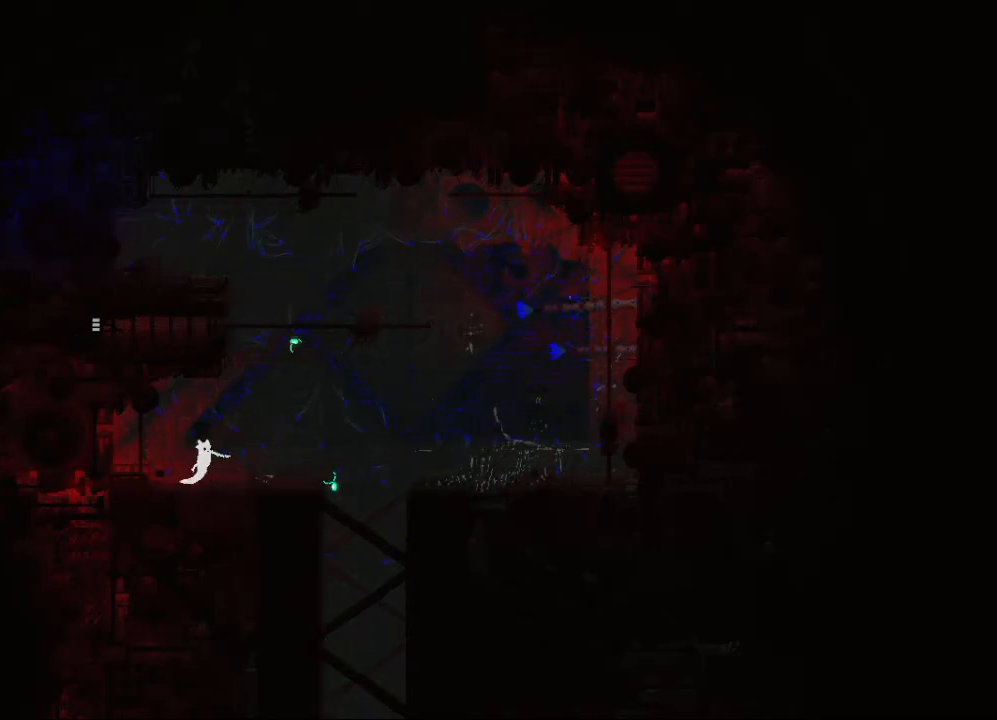
{"keys": ["down"], "mouse_move": "still", "events": [[300, "down", "down"]]}
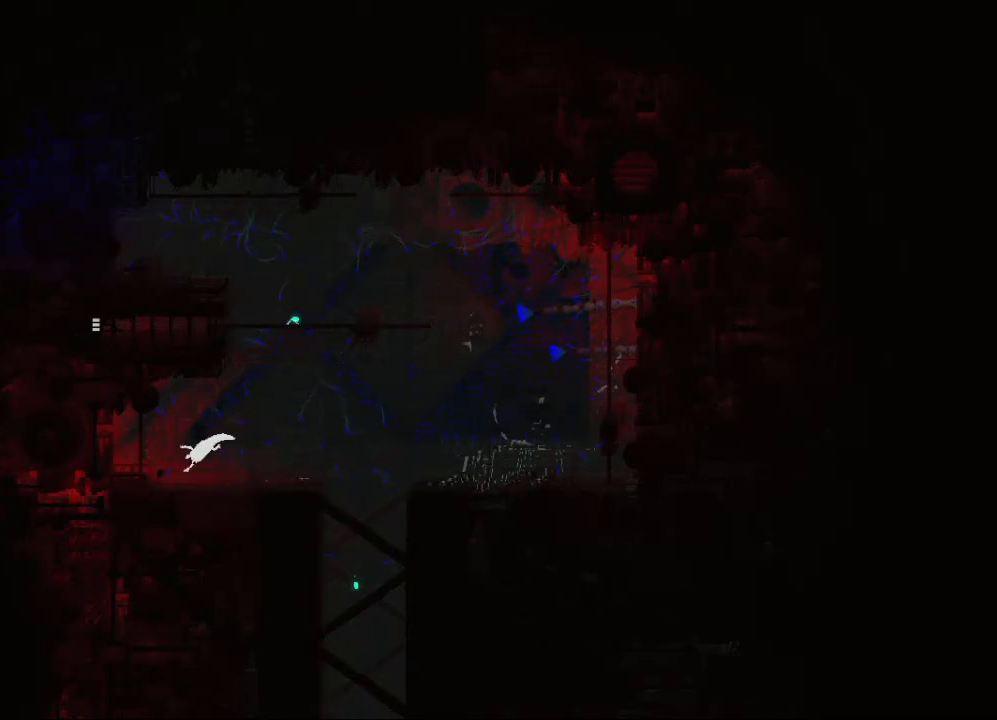
{"keys": ["down"], "mouse_move": "still", "events": []}
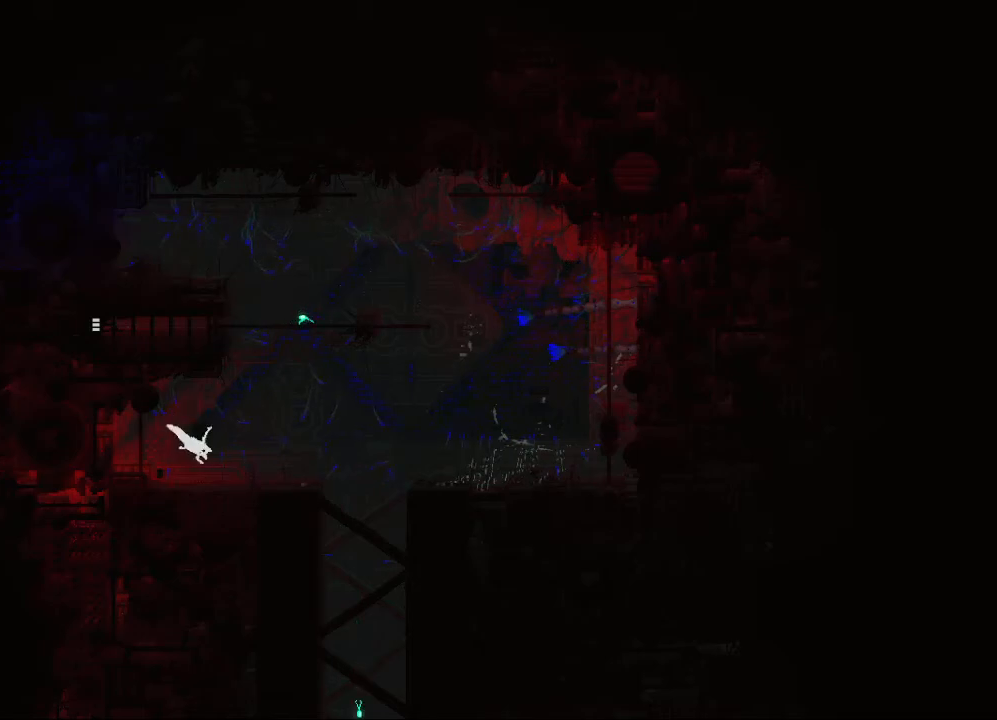
{"keys": ["down"], "mouse_move": "still", "events": []}
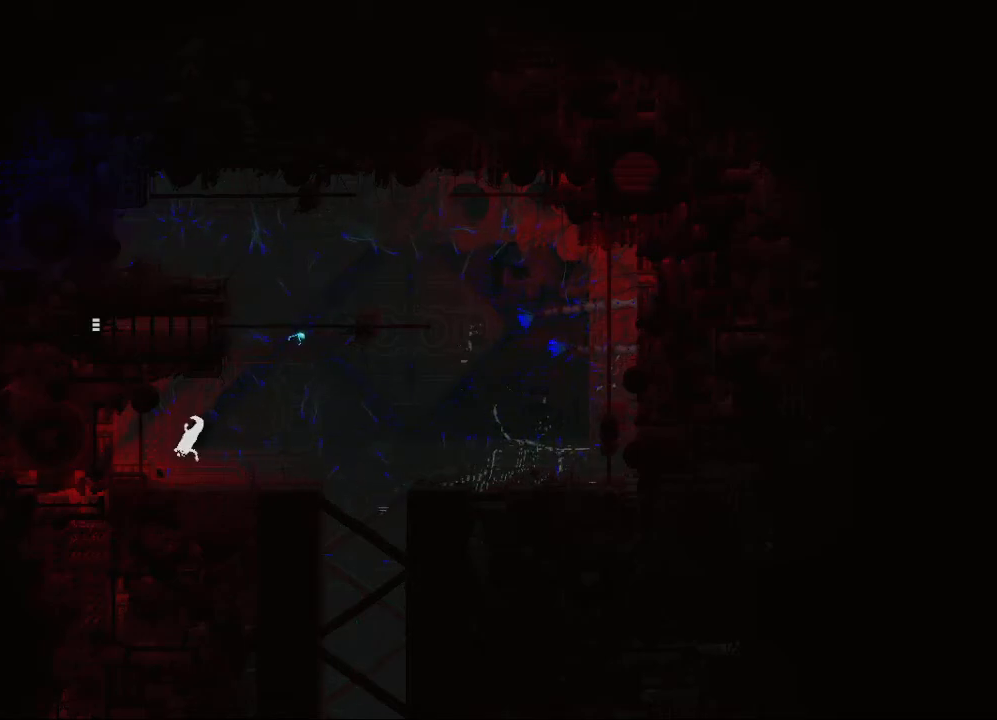
{"keys": ["down"], "mouse_move": "still", "events": []}
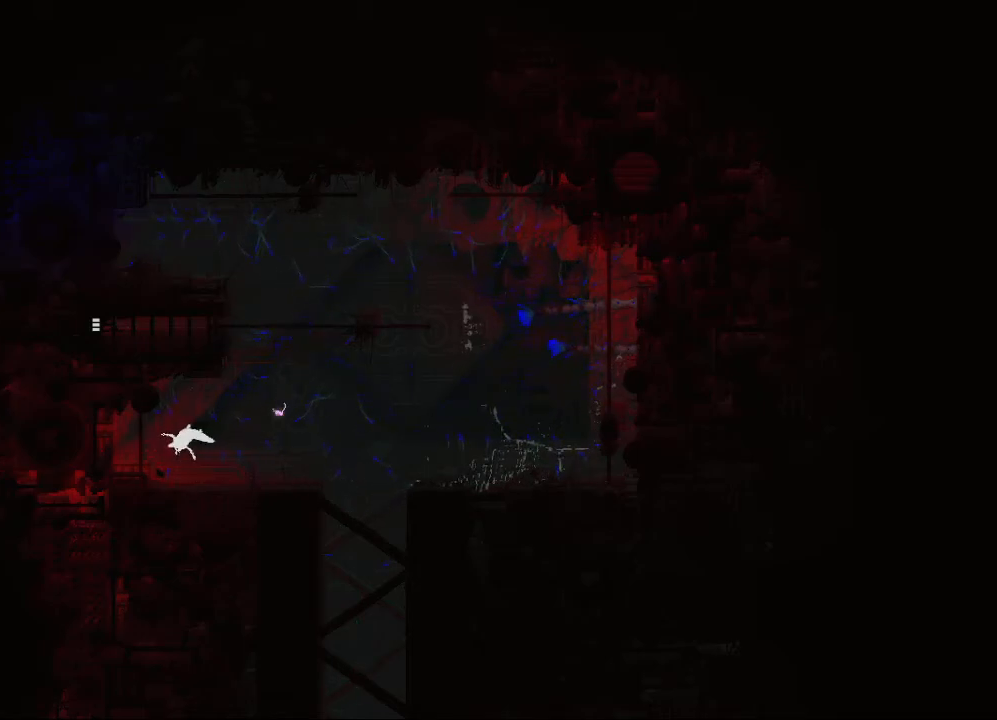
{"keys": ["down"], "mouse_move": "still", "events": [[33, "jump", "down"], [183, "jump", "up"], [317, "jump", "down"], [467, "jump", "up"]]}
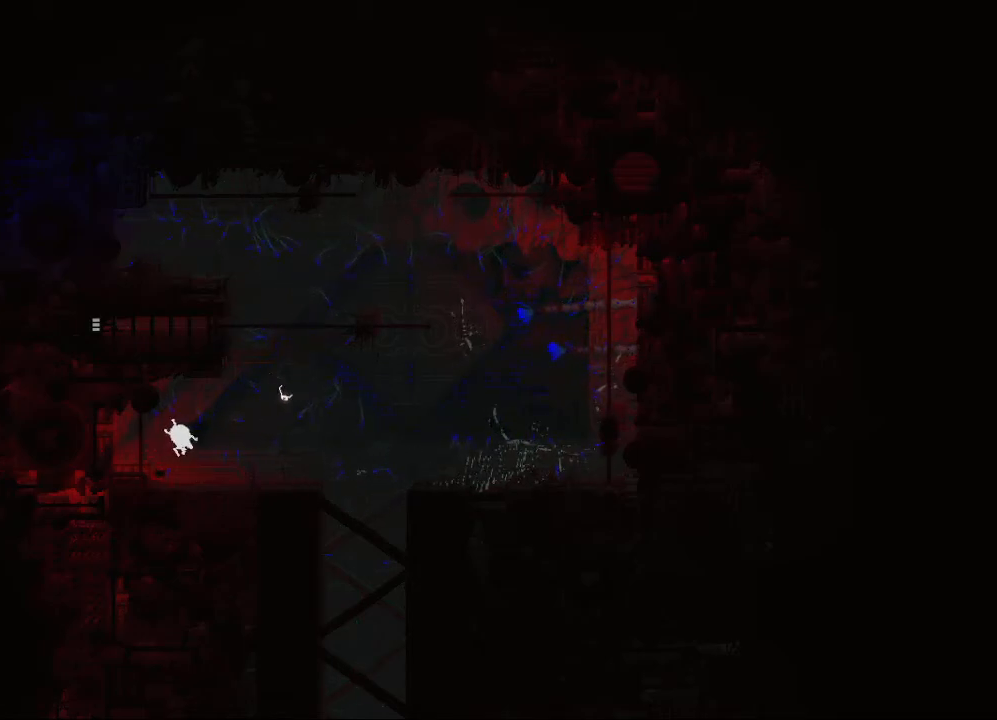
{"keys": ["down", "left"], "mouse_move": "still", "events": [[167, "jump", "down"], [300, "jump", "up"], [450, "left", "down"]]}
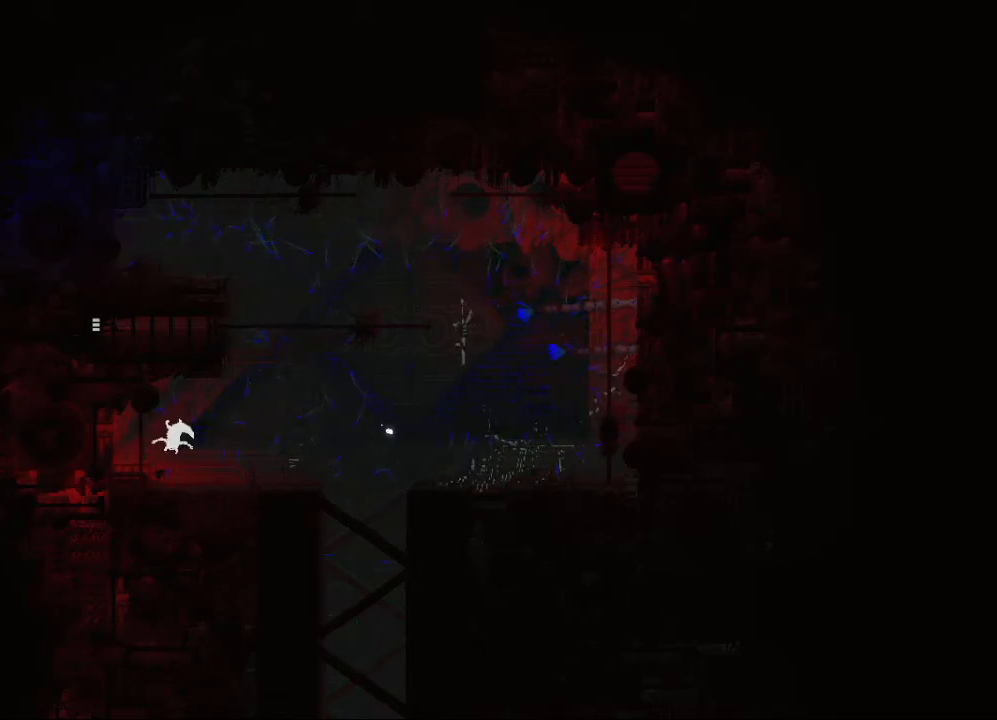
{"keys": ["left"], "mouse_move": "still", "events": [[100, "down", "up"]]}
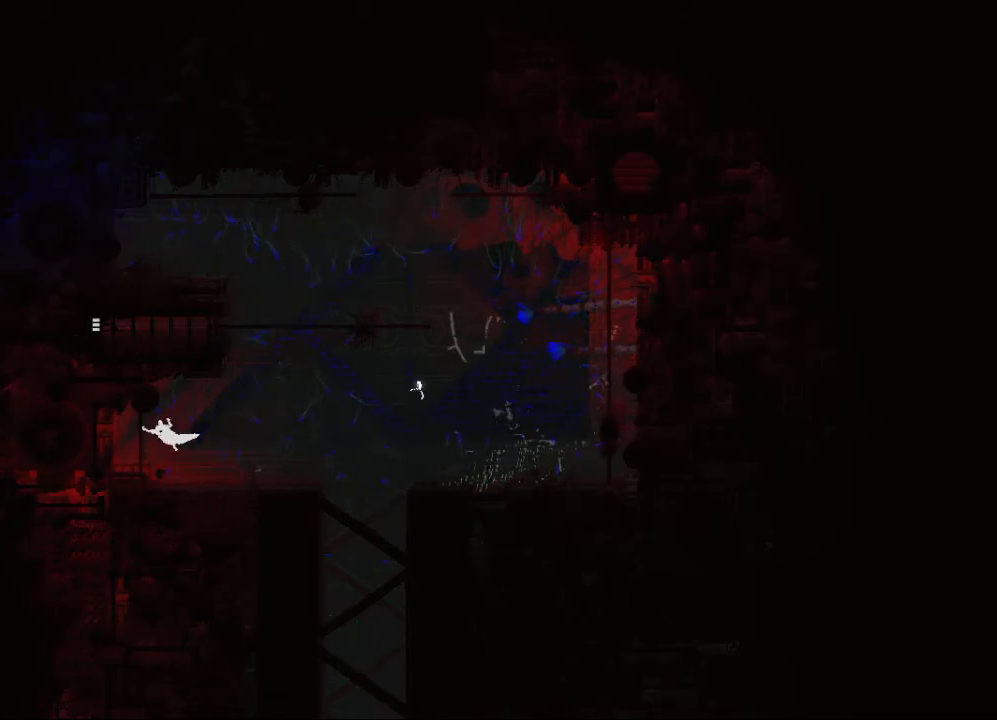
{"keys": ["left"], "mouse_move": "still", "events": []}
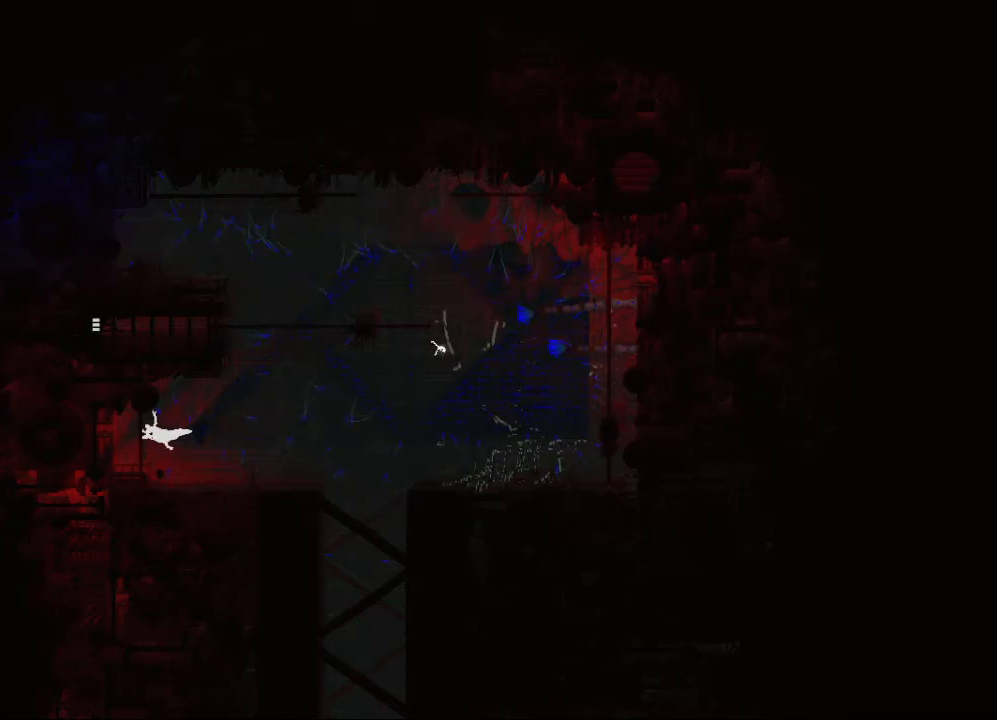
{"keys": ["down"], "mouse_move": "still", "events": [[183, "down", "down"], [250, "left", "up"]]}
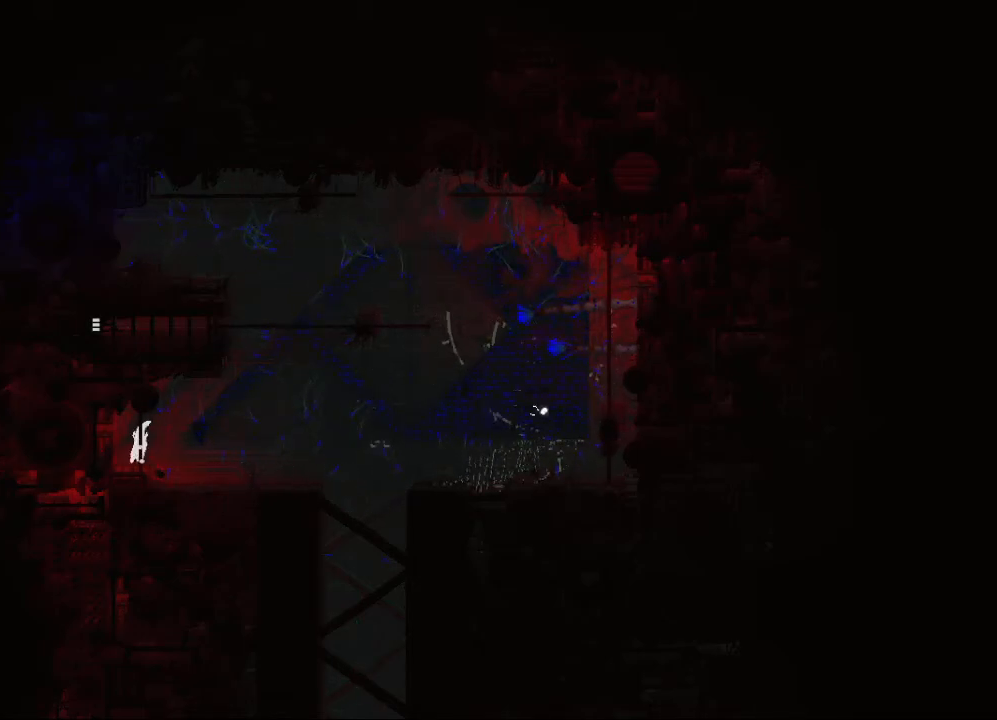
{"keys": ["down", "right"], "mouse_move": "still", "events": [[317, "right", "down"]]}
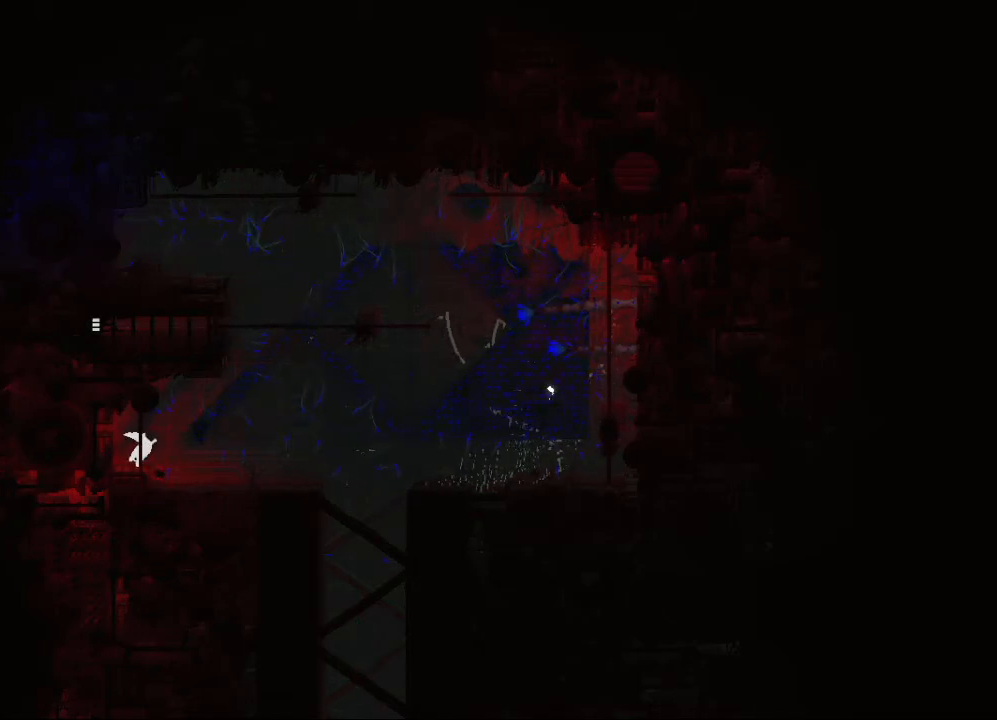
{"keys": ["down", "right"], "mouse_move": "still", "events": []}
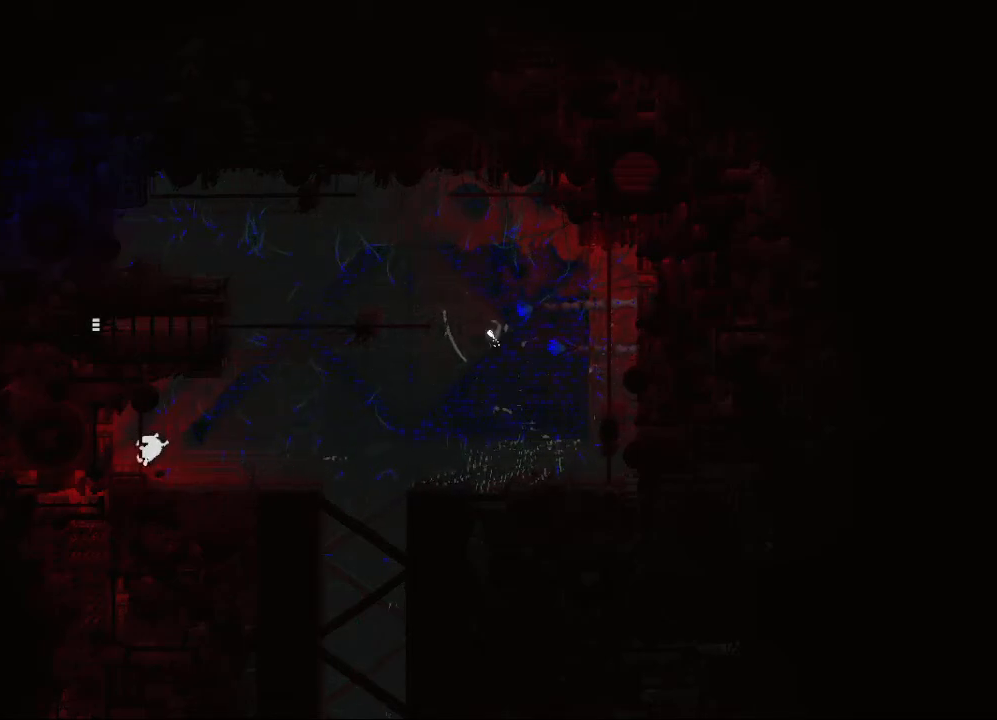
{"keys": ["down", "right"], "mouse_move": "still", "events": [[267, "jump", "down"], [400, "jump", "up"]]}